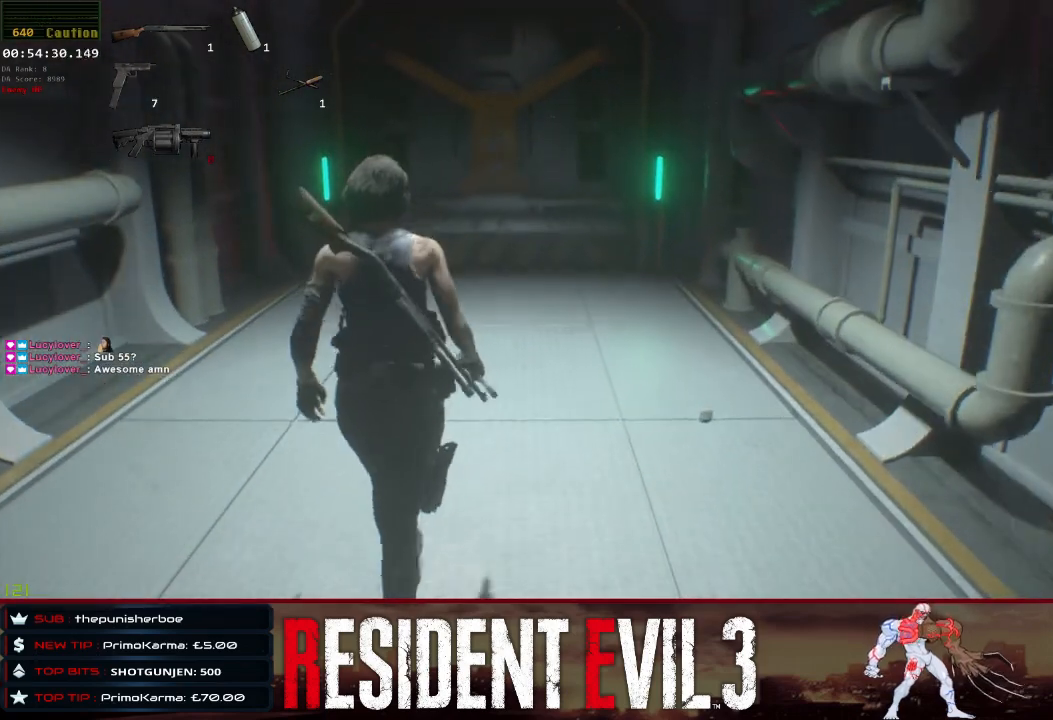
Gameplay with keyboard and mouse; each line is a JSON object with the keys and mouse buttons held at the frame after it. "events" lists presses ("down") and releases ("up") of "1", "2", "3", "4", "a", "d", "e", "f", "q", "r", "s", "shift", "space", "tab", "w", "mouse_left", "mouse_wheel" and "mouse_right" between this image and that frame as [ms after this image, input, new state], when the widget could be followed in between. "mouse_left", "mouse_wheel", "mouse_right" = the "left", "wheel", "right" buttons of the "mouse" list. No other keys are recorded. "wheel" means that the mouse wheel is clicked or scrolled. Not read: mouse_move.
{"keys": ["w"], "mouse": [], "events": []}
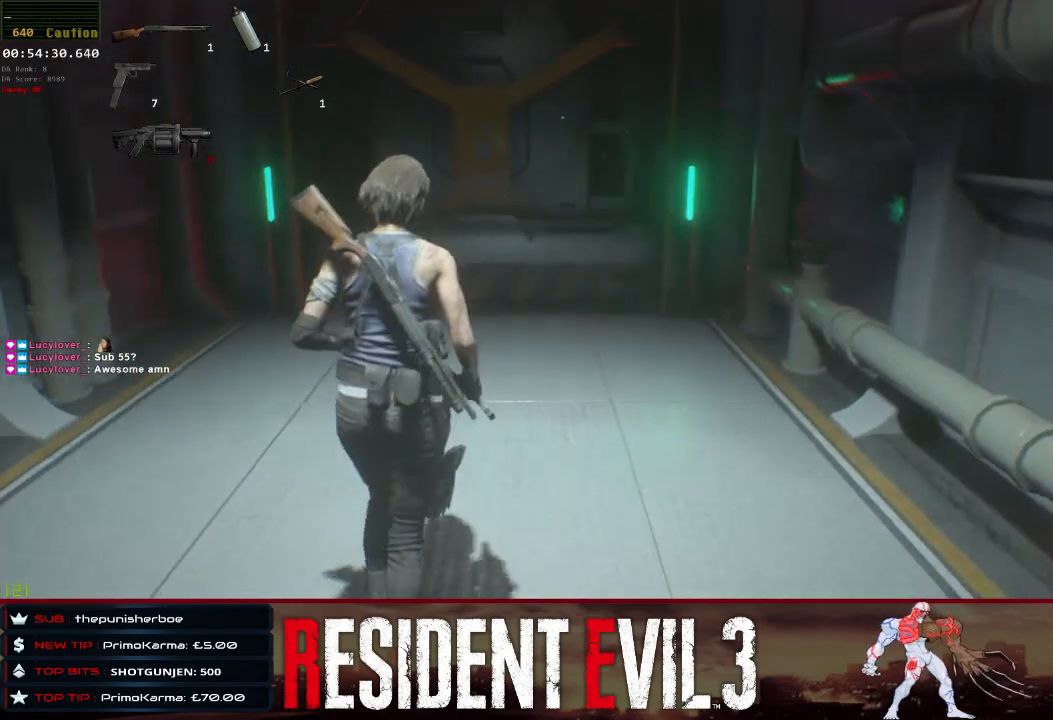
{"keys": ["w"], "mouse": [], "events": []}
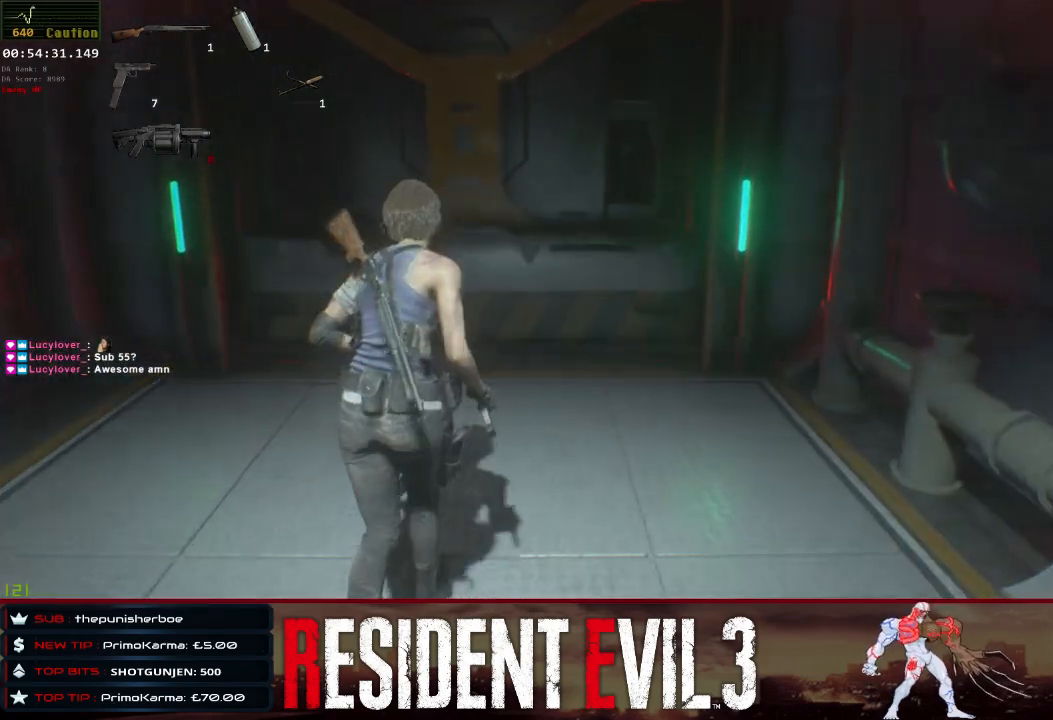
{"keys": ["w"], "mouse": [], "events": []}
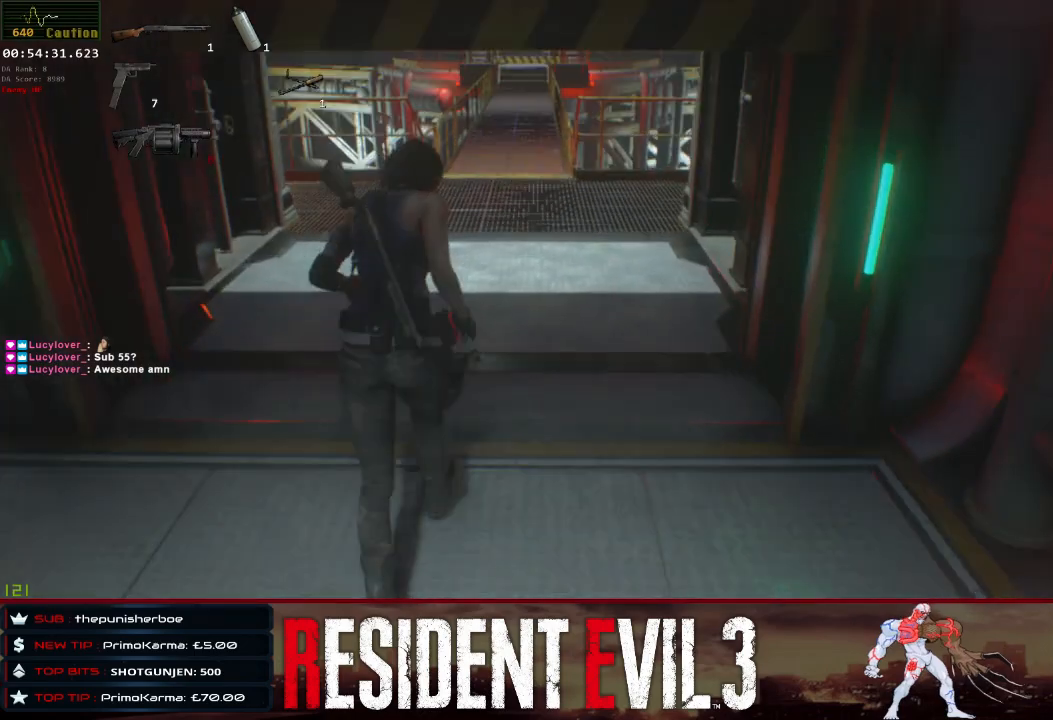
{"keys": ["w"], "mouse": [], "events": []}
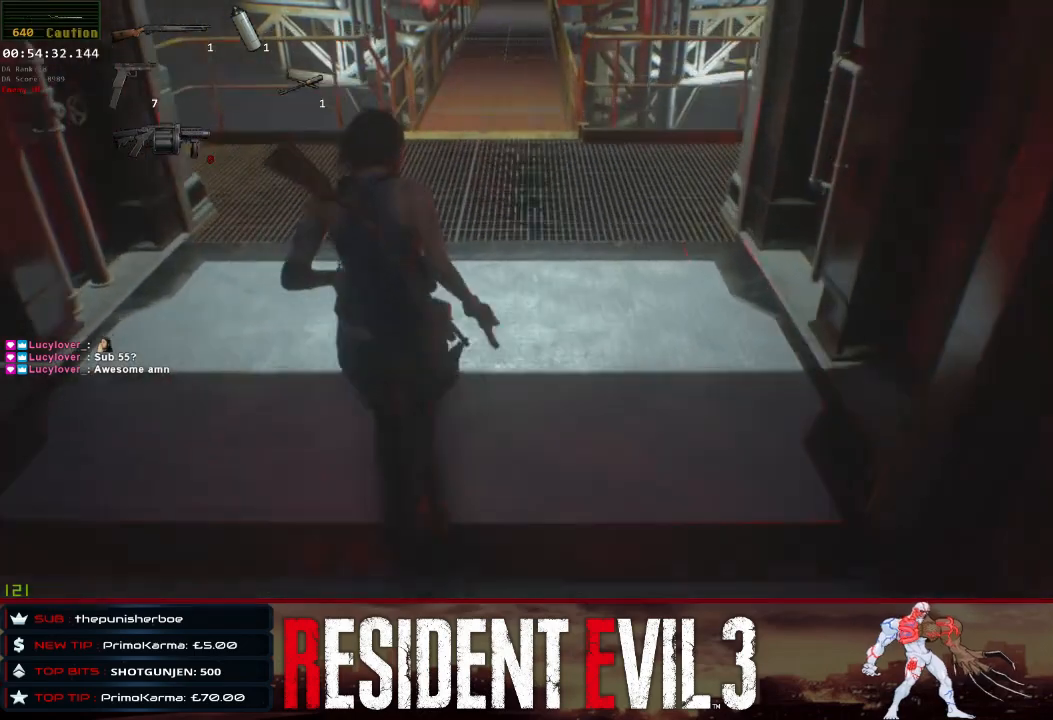
{"keys": ["w"], "mouse": [], "events": []}
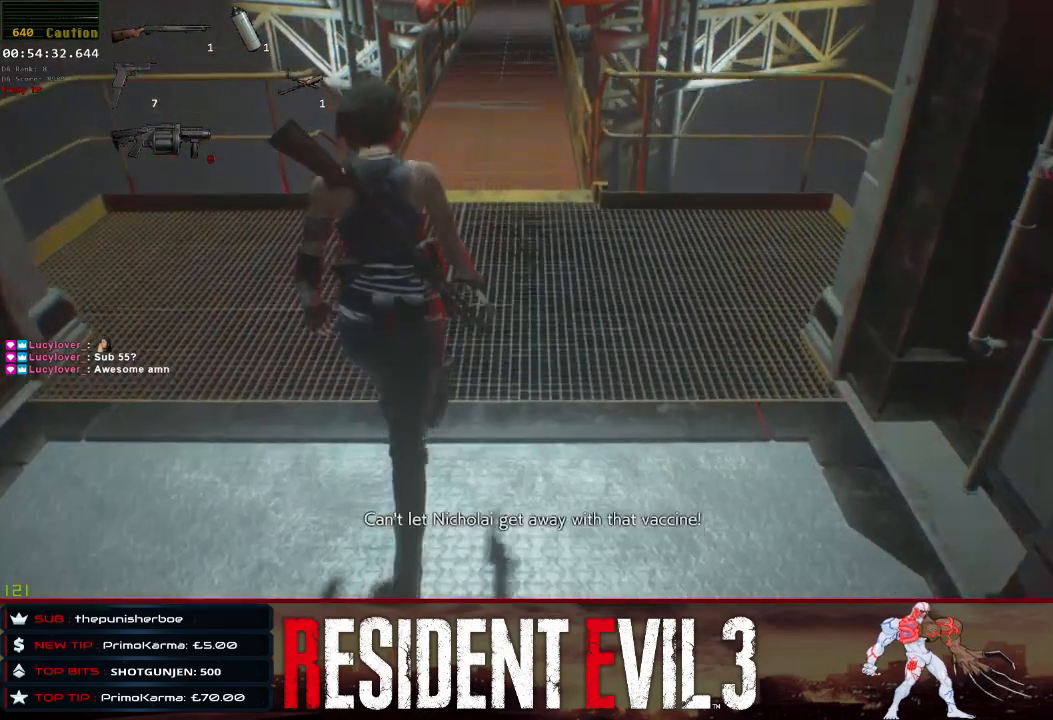
{"keys": ["w"], "mouse": [], "events": []}
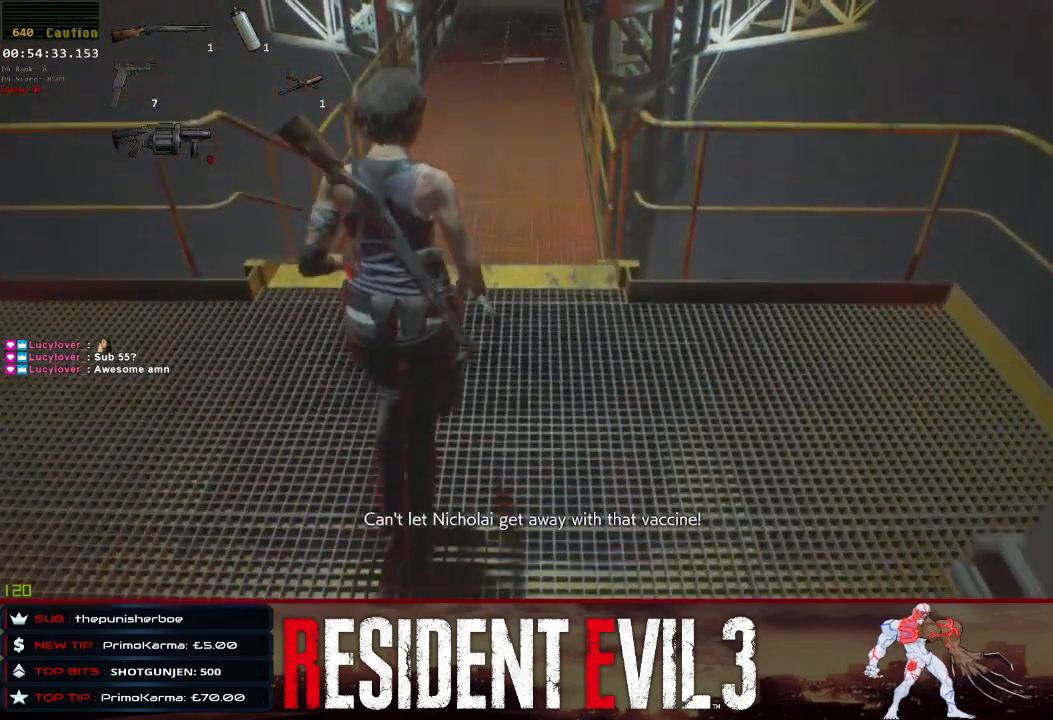
{"keys": ["w"], "mouse": ["right"], "events": [[483, "mouse_right", "down"]]}
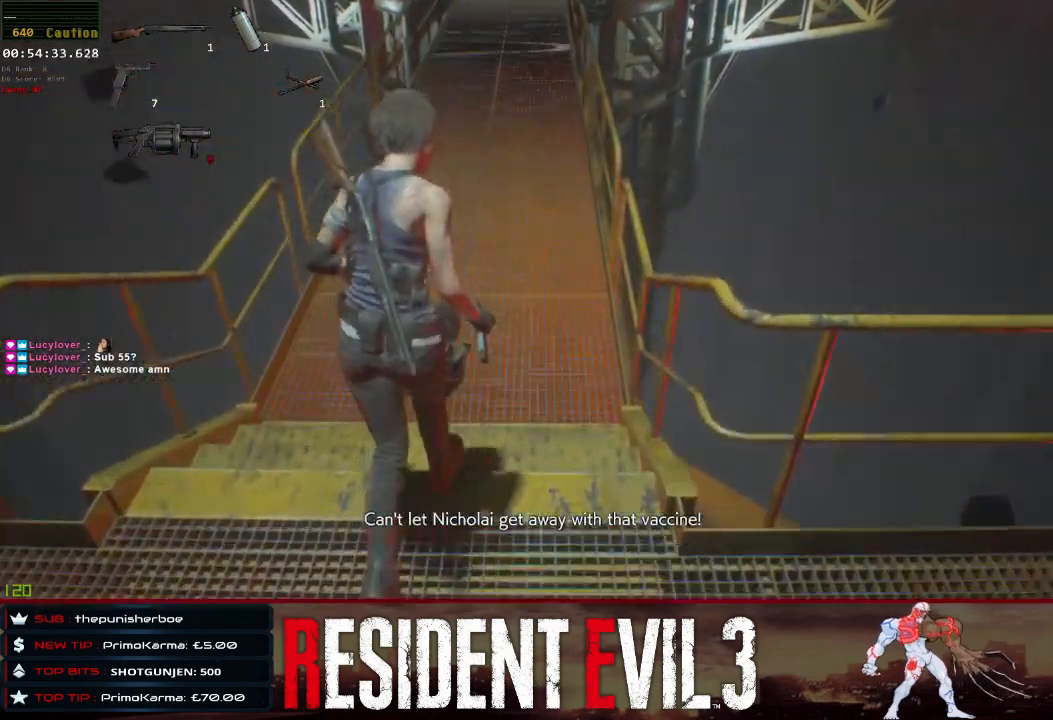
{"keys": ["w"], "mouse": [], "events": [[33, "mouse_right", "up"]]}
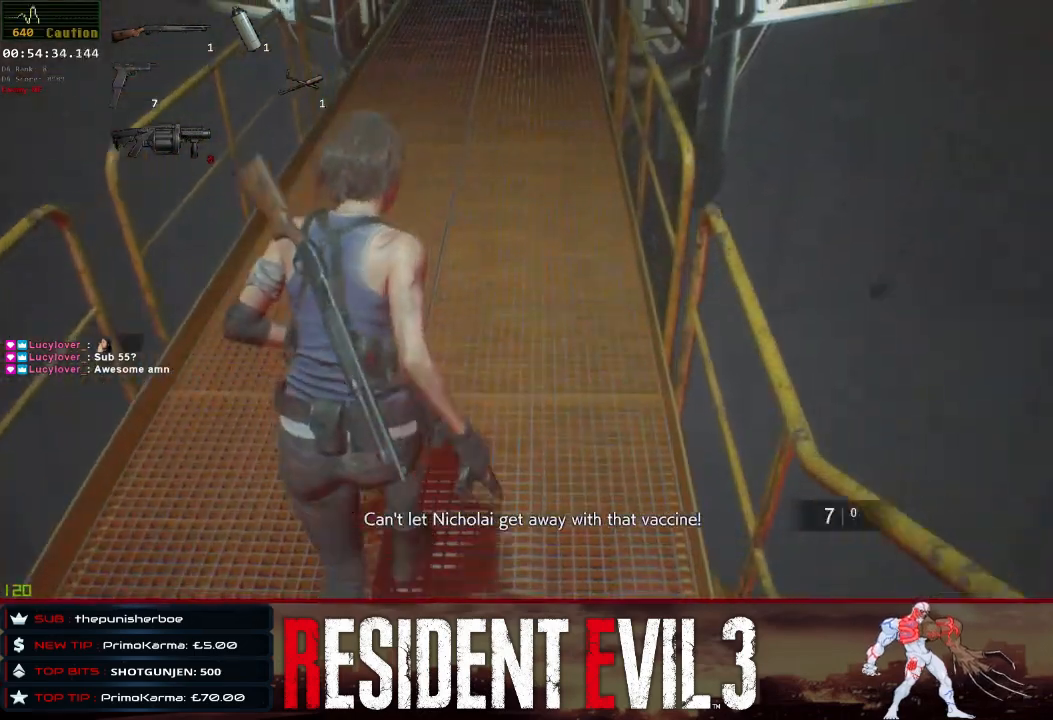
{"keys": ["w"], "mouse": [], "events": []}
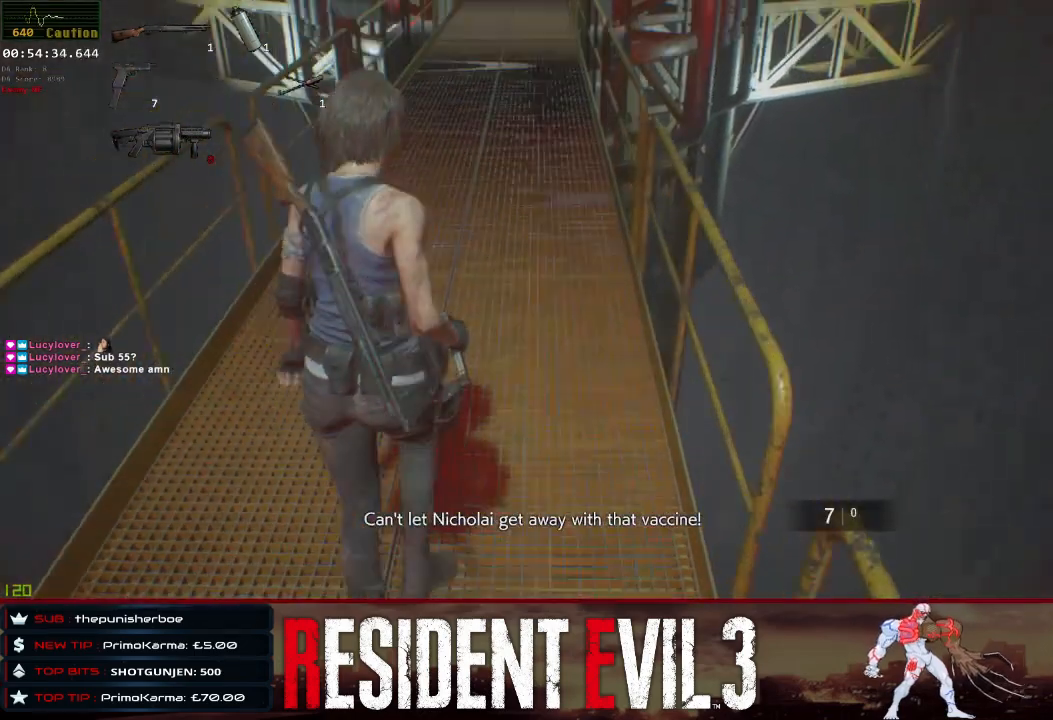
{"keys": ["w"], "mouse": [], "events": []}
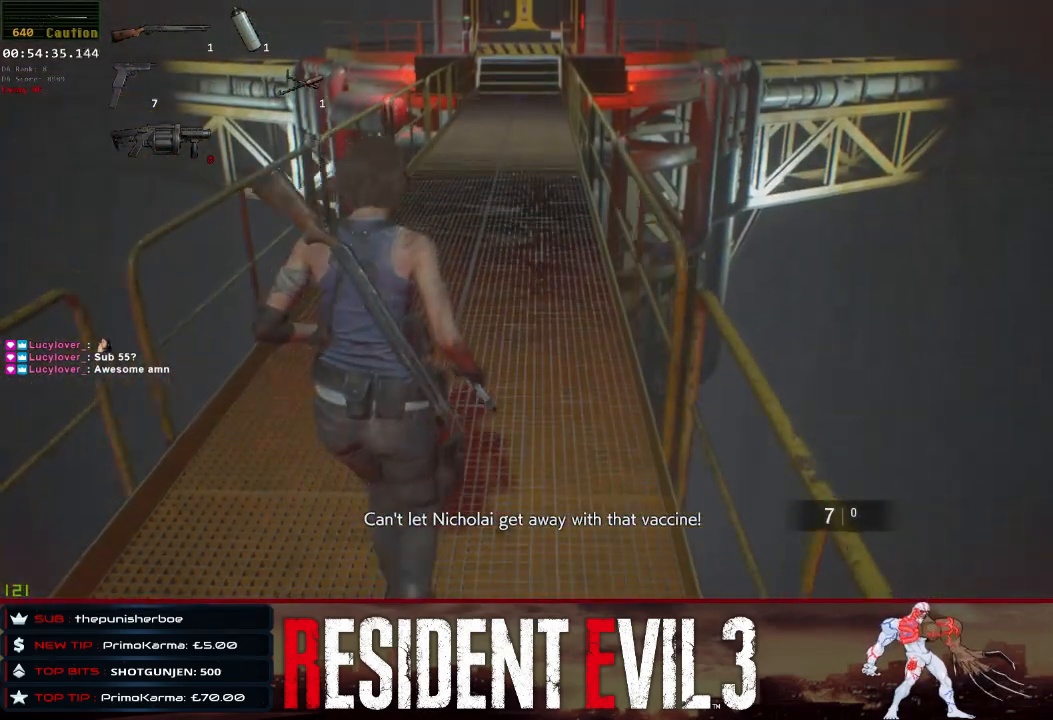
{"keys": ["w"], "mouse": [], "events": []}
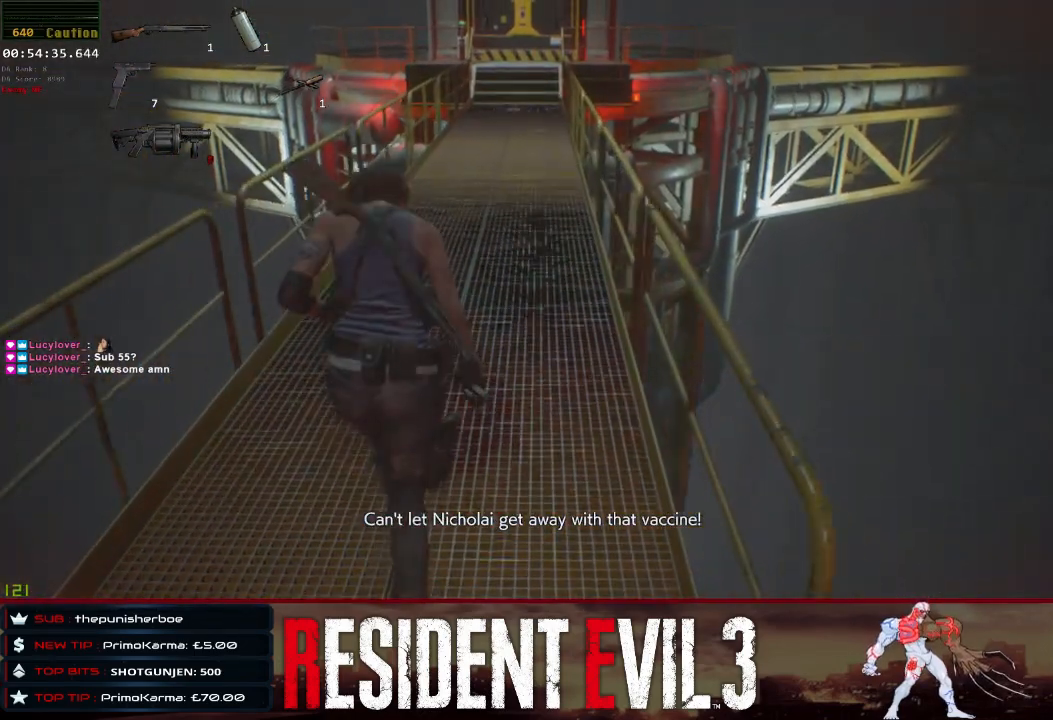
{"keys": ["w"], "mouse": [], "events": []}
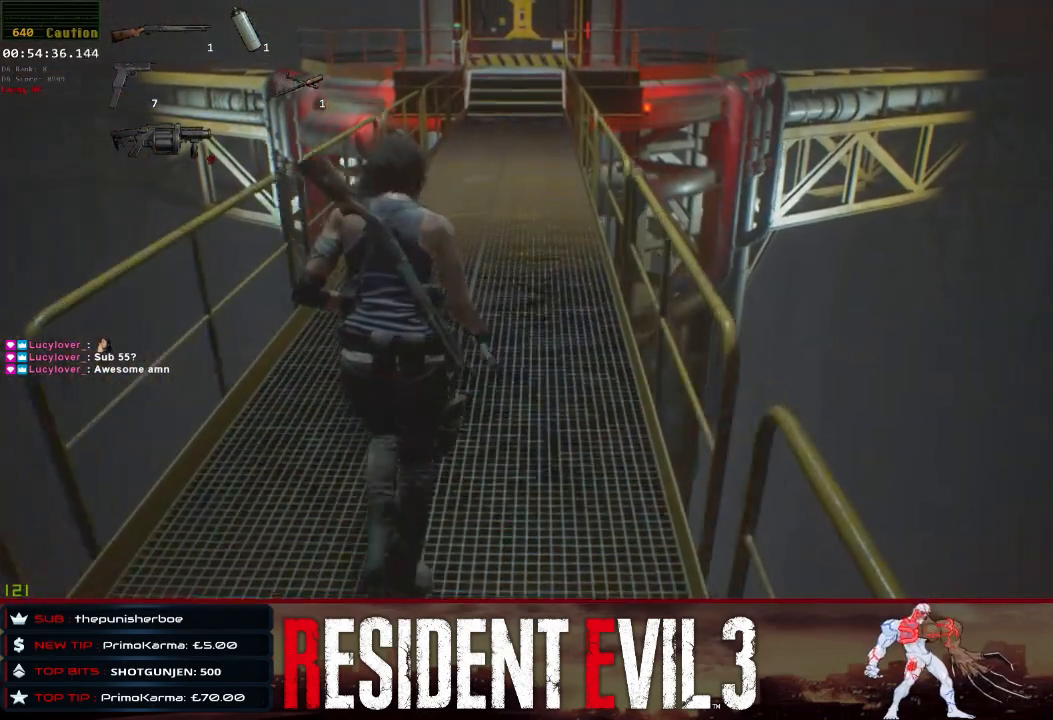
{"keys": ["w"], "mouse": [], "events": []}
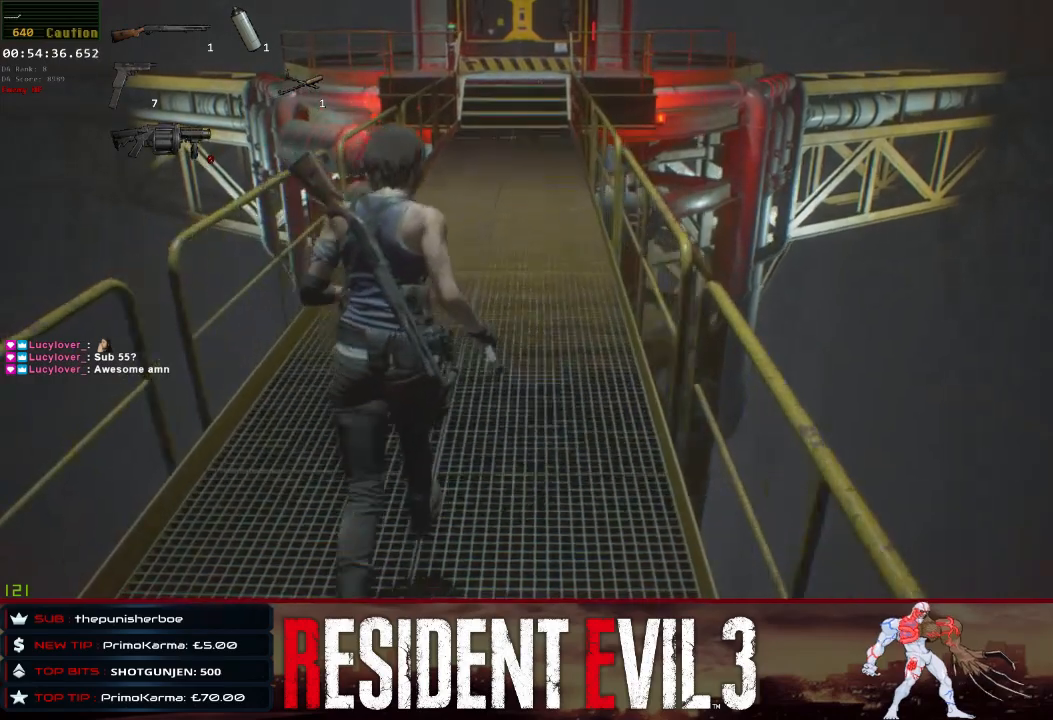
{"keys": ["w"], "mouse": [], "events": []}
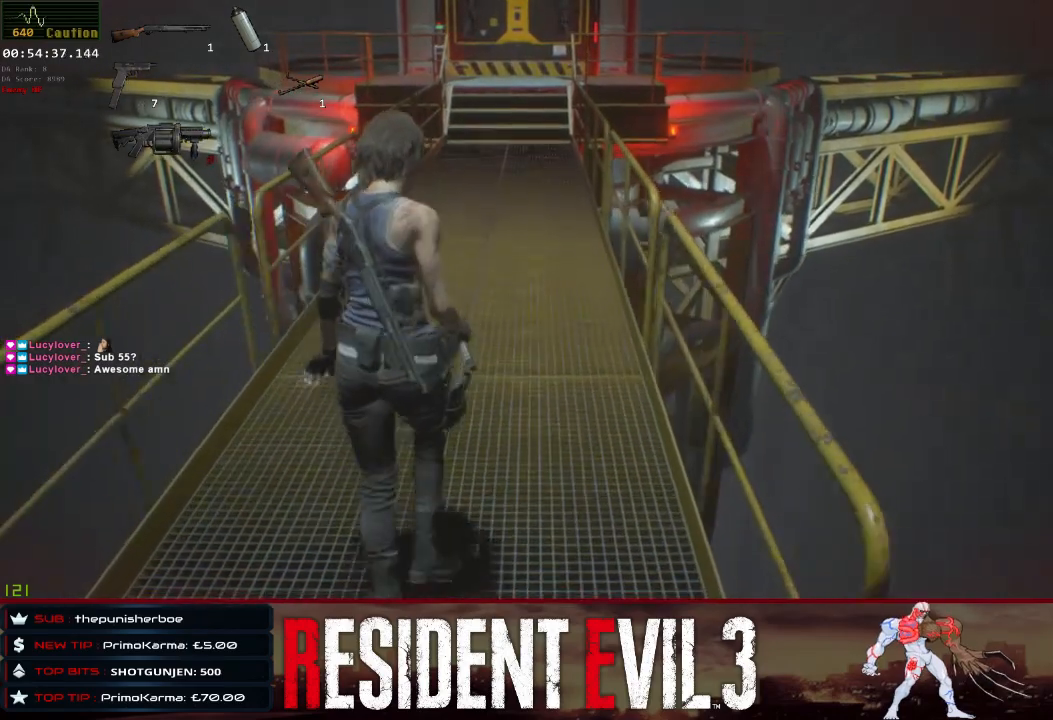
{"keys": ["w"], "mouse": [], "events": []}
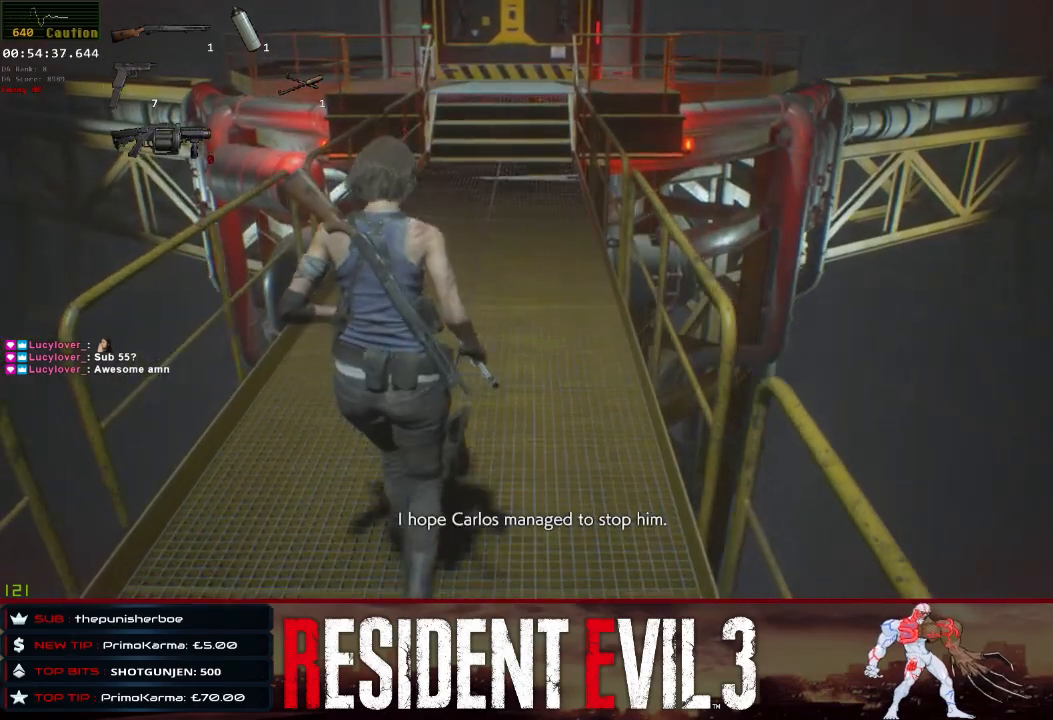
{"keys": ["w"], "mouse": [], "events": []}
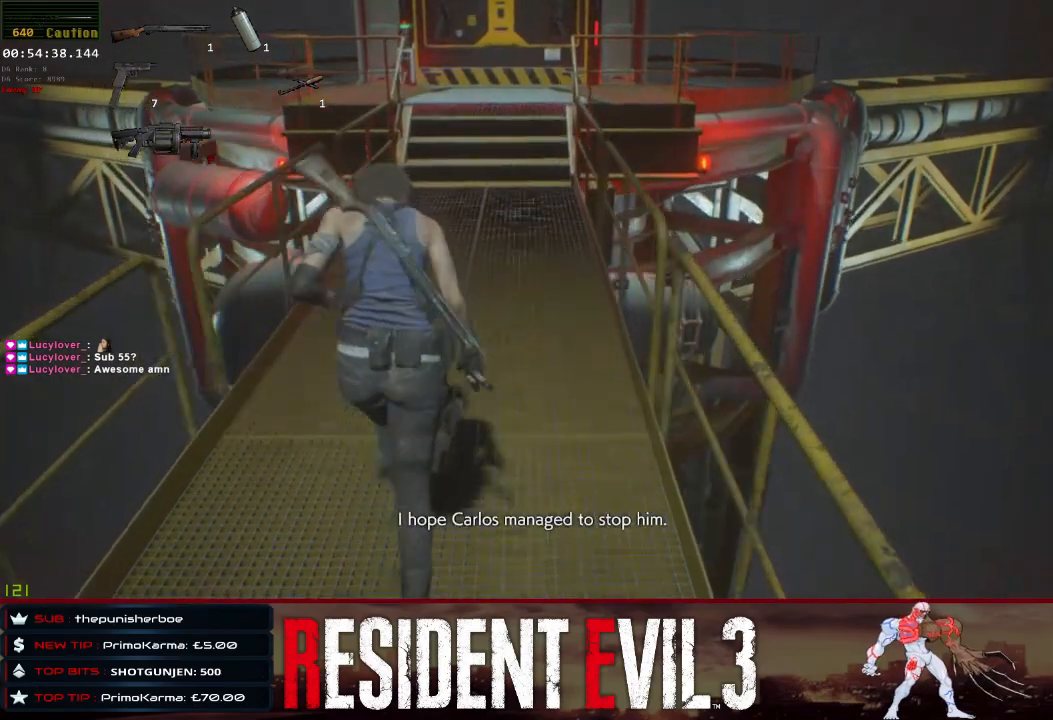
{"keys": ["w"], "mouse": [], "events": []}
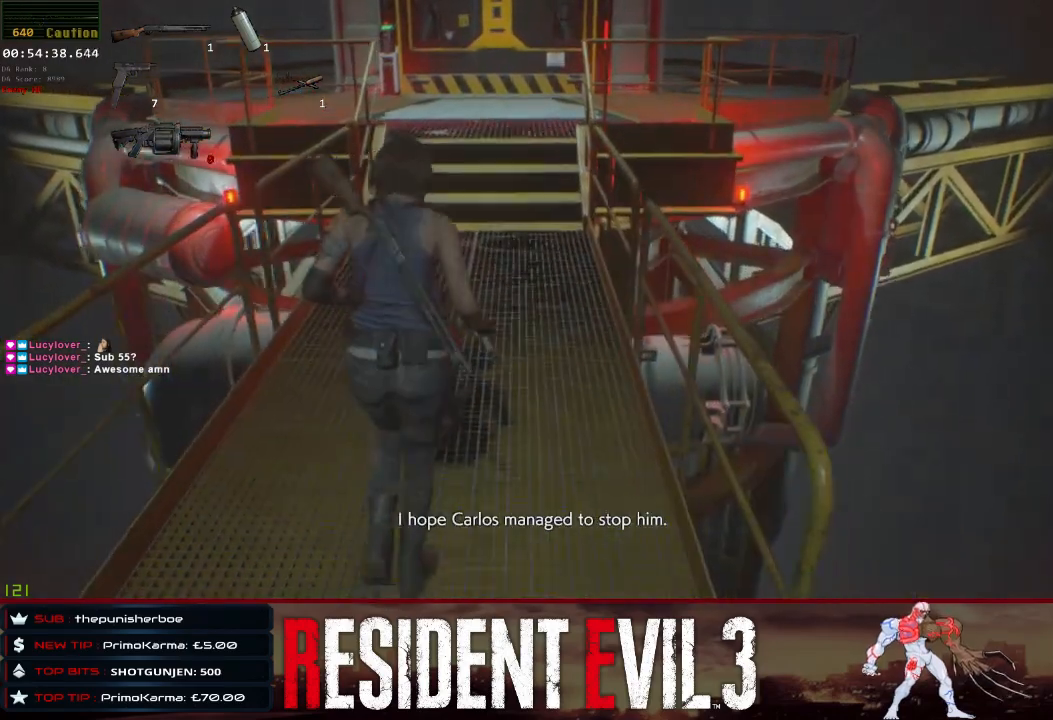
{"keys": ["w"], "mouse": [], "events": []}
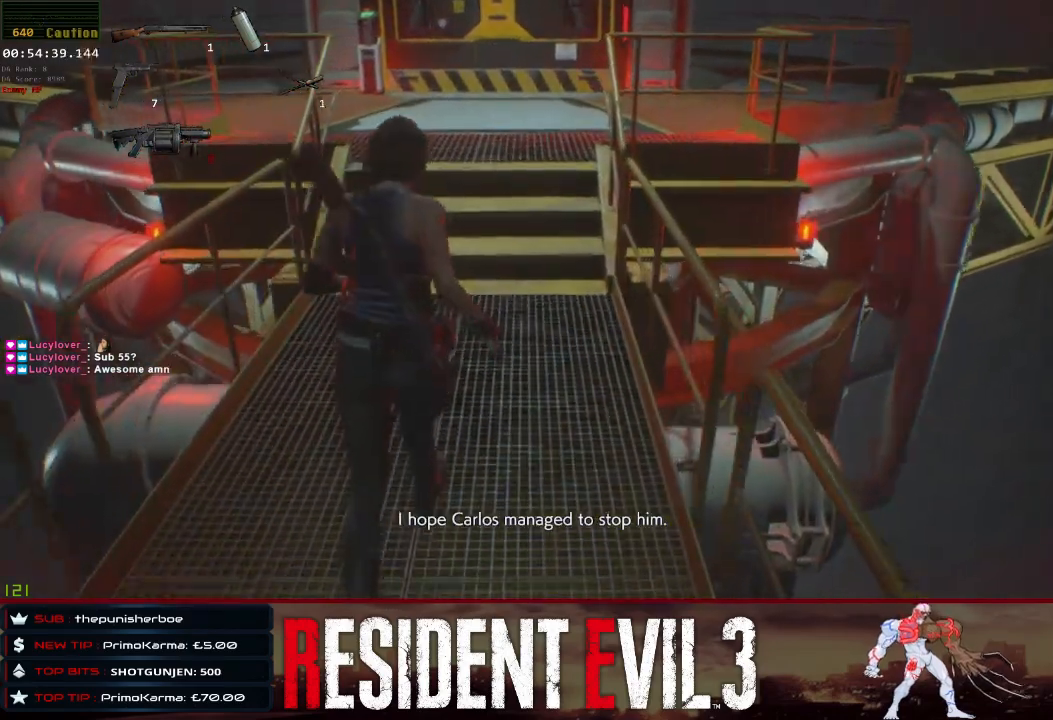
{"keys": ["w"], "mouse": [], "events": []}
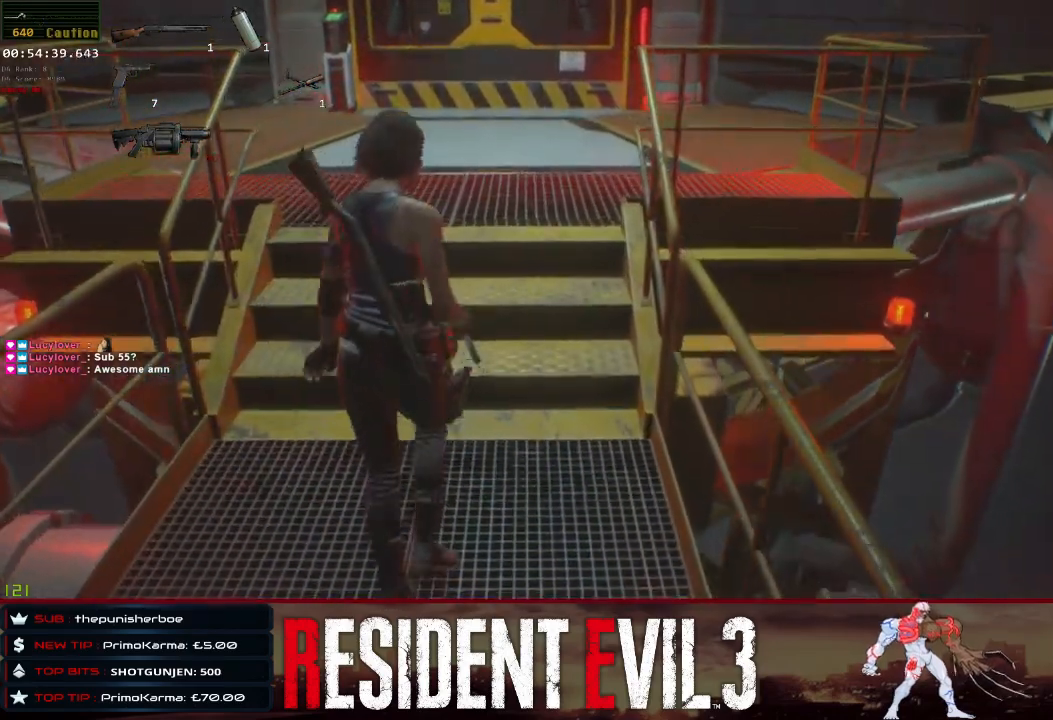
{"keys": ["w"], "mouse": [], "events": [[317, "mouse_right", "down"], [350, "mouse_right", "up"]]}
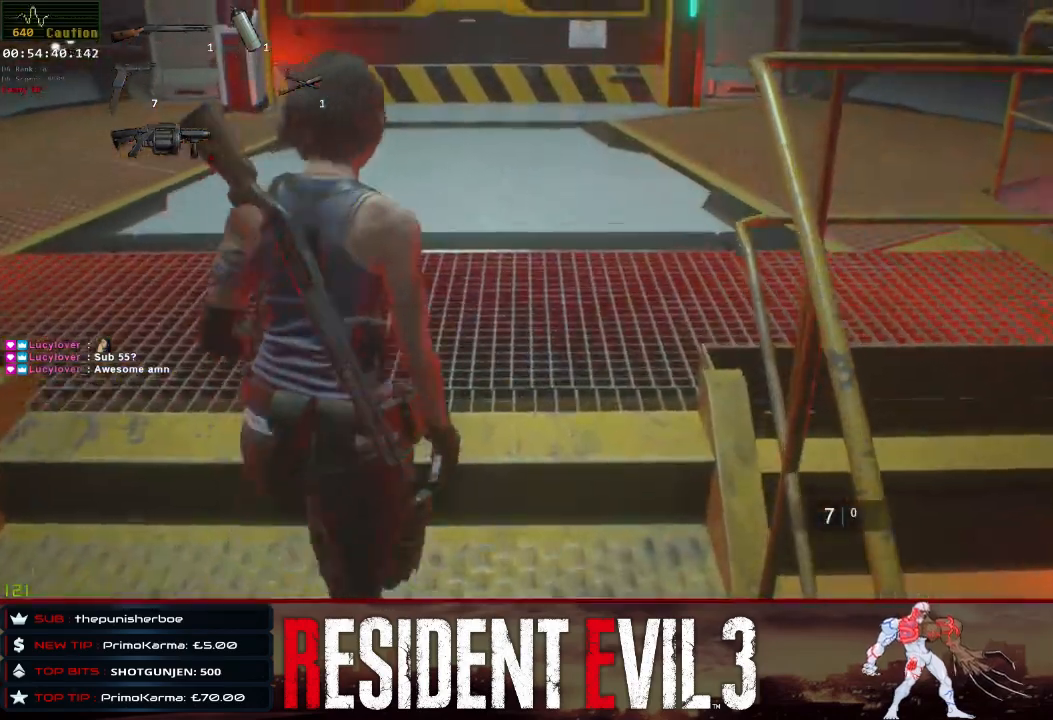
{"keys": ["w"], "mouse": [], "events": []}
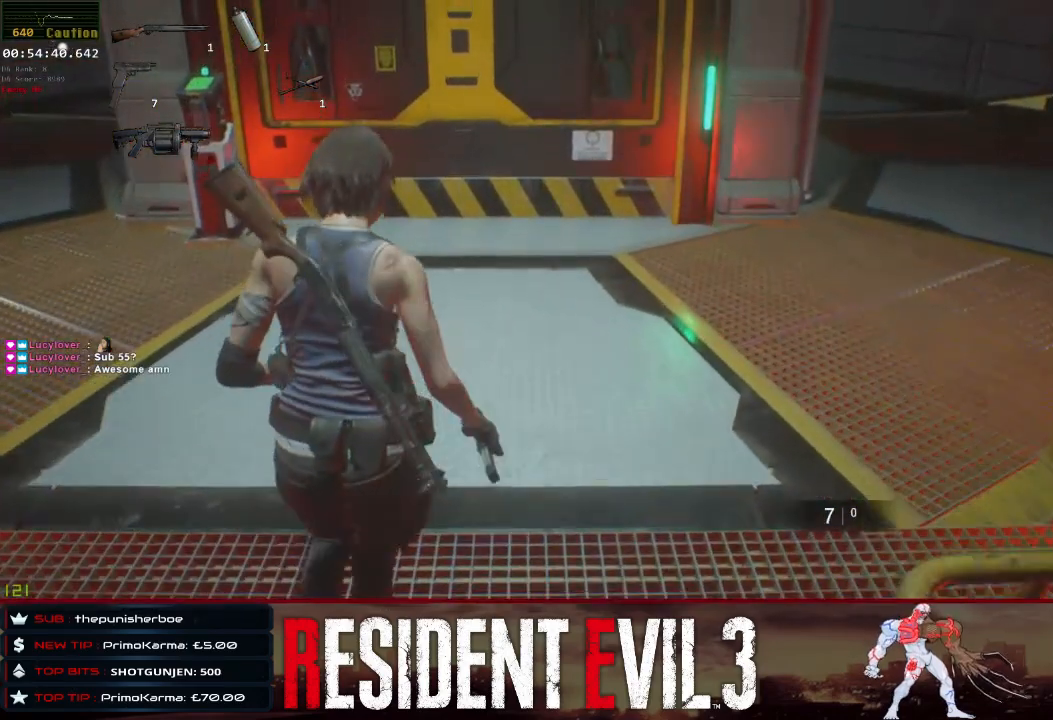
{"keys": ["w"], "mouse": [], "events": []}
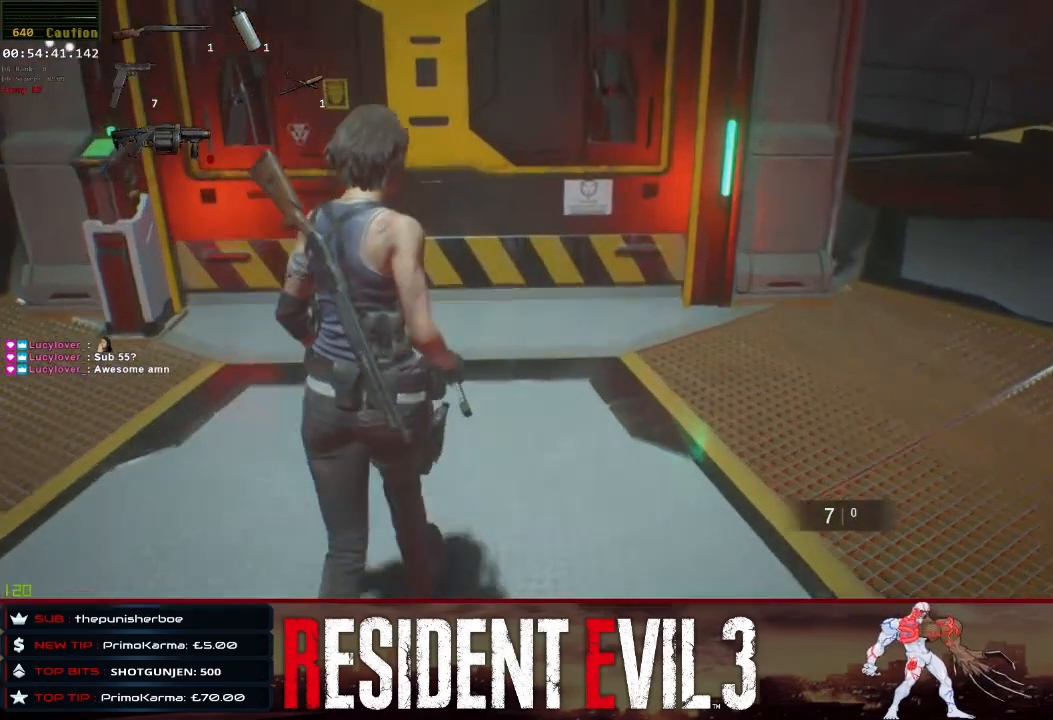
{"keys": ["space", "w"], "mouse": [], "events": [[400, "space", "down"]]}
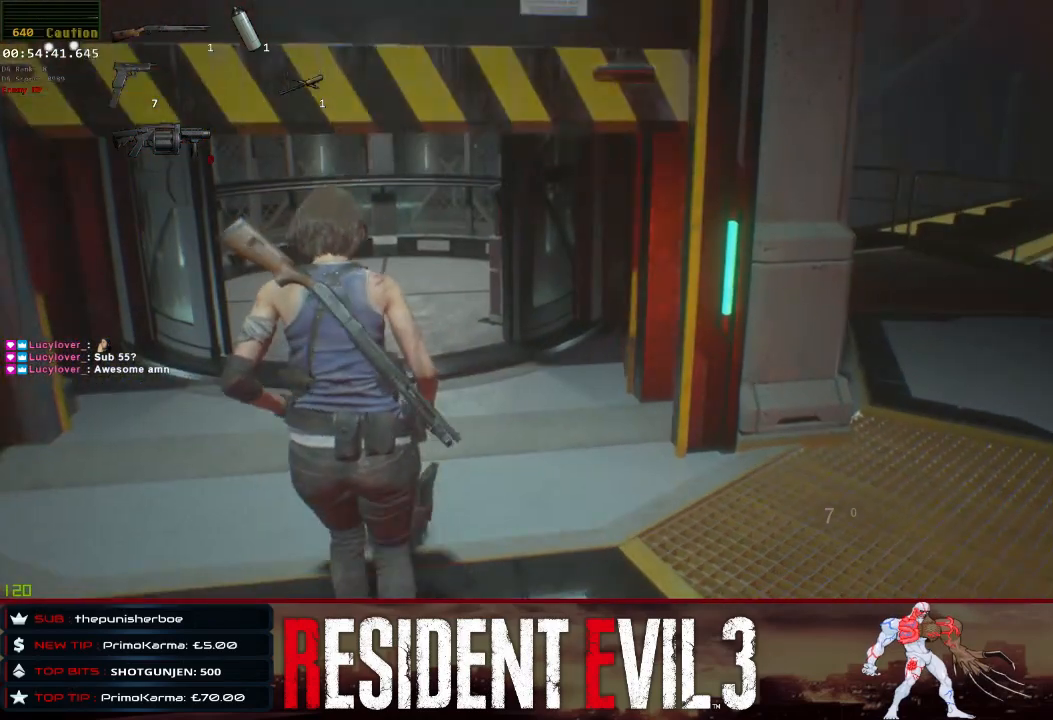
{"keys": ["w"], "mouse": [], "events": [[417, "space", "up"]]}
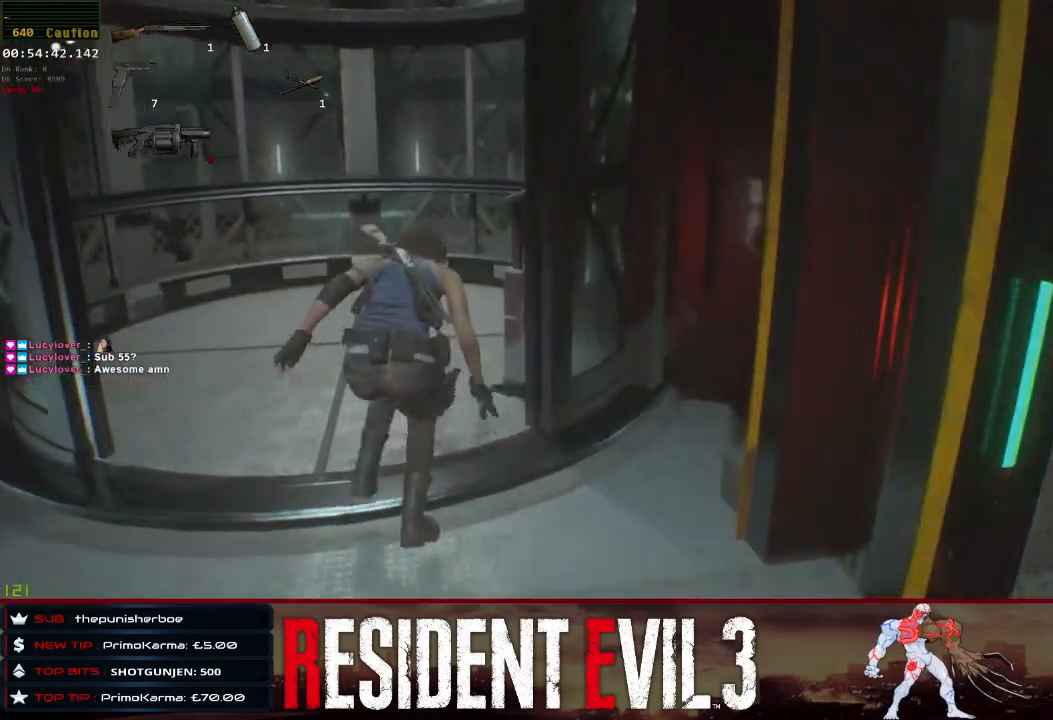
{"keys": ["w"], "mouse": [], "events": [[67, "space", "down"], [200, "space", "up"], [250, "space", "down"], [383, "q", "down"], [383, "space", "up"], [483, "q", "up"]]}
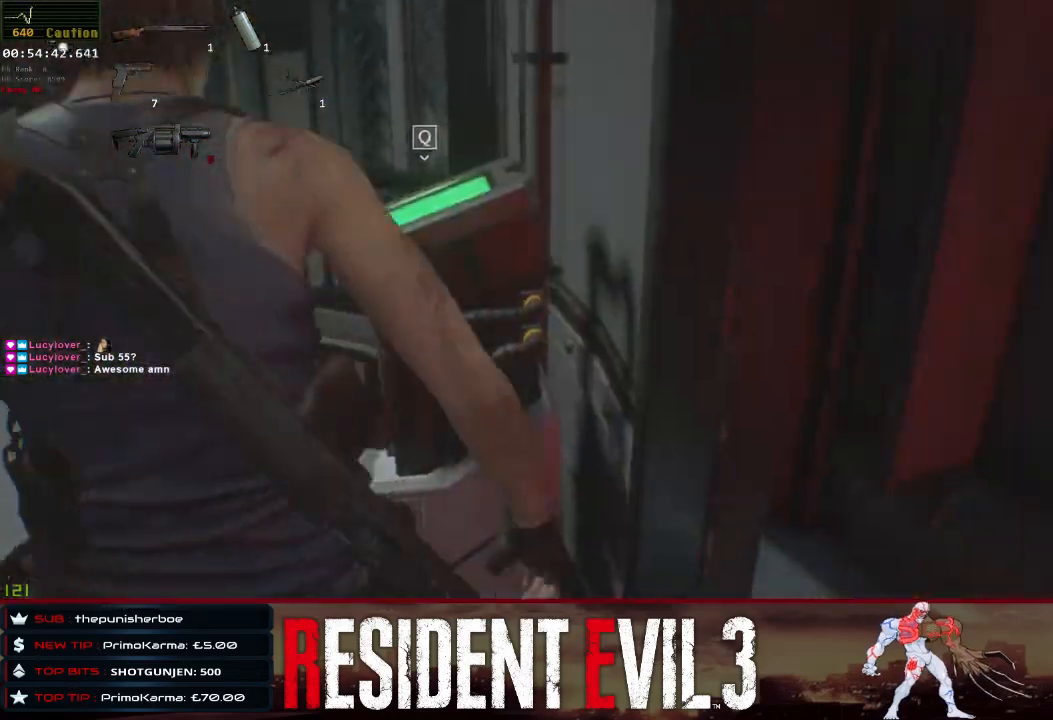
{"keys": [], "mouse": [], "events": [[33, "q", "down"], [217, "q", "up"], [400, "w", "up"]]}
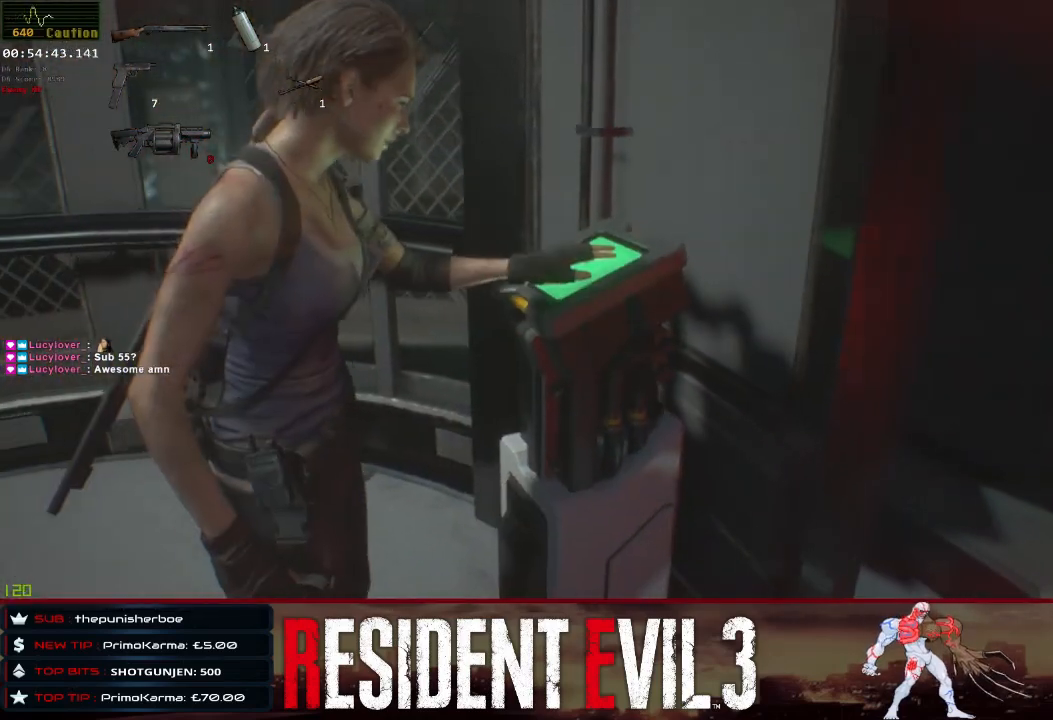
{"keys": [], "mouse": [], "events": []}
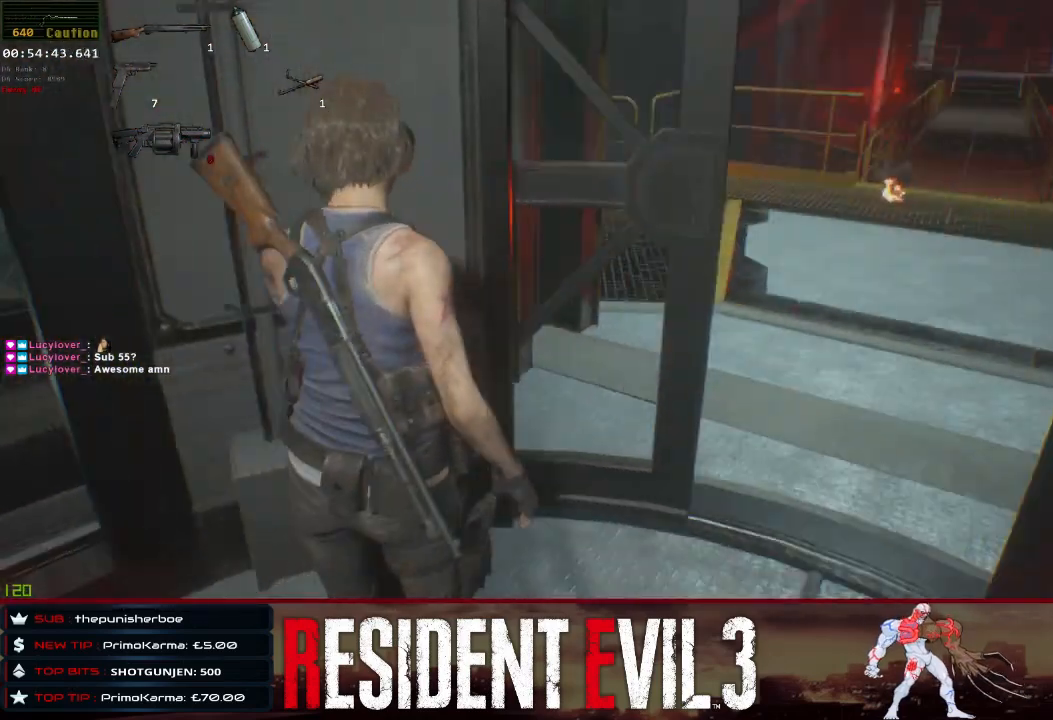
{"keys": [], "mouse": [], "events": []}
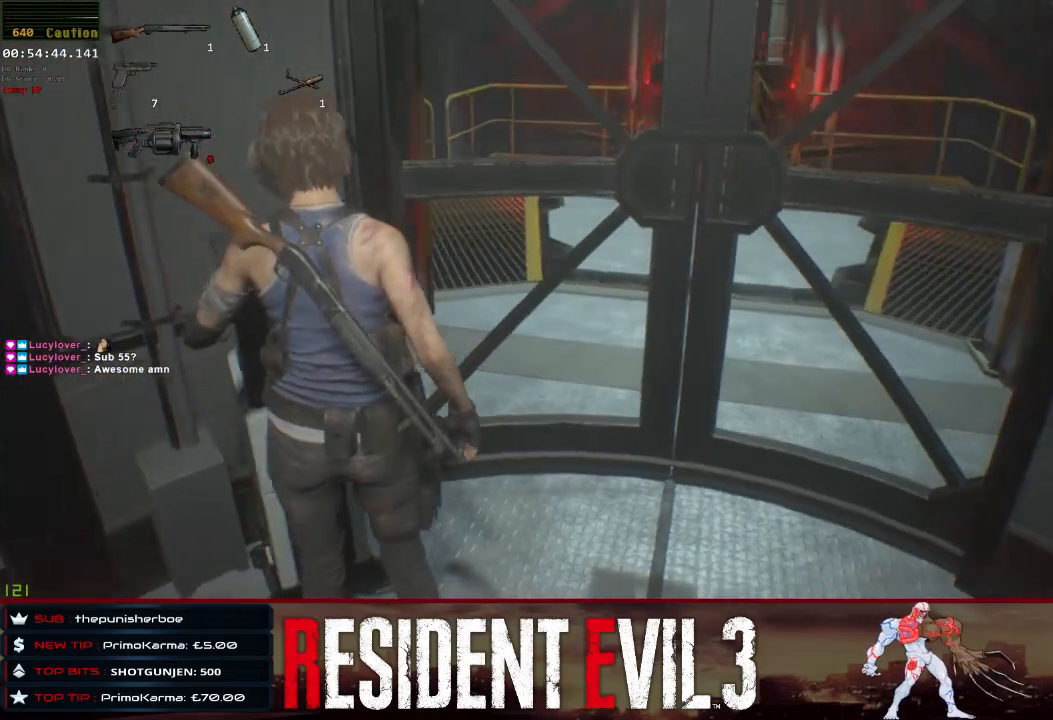
{"keys": ["d"], "mouse": [], "events": [[350, "d", "down"]]}